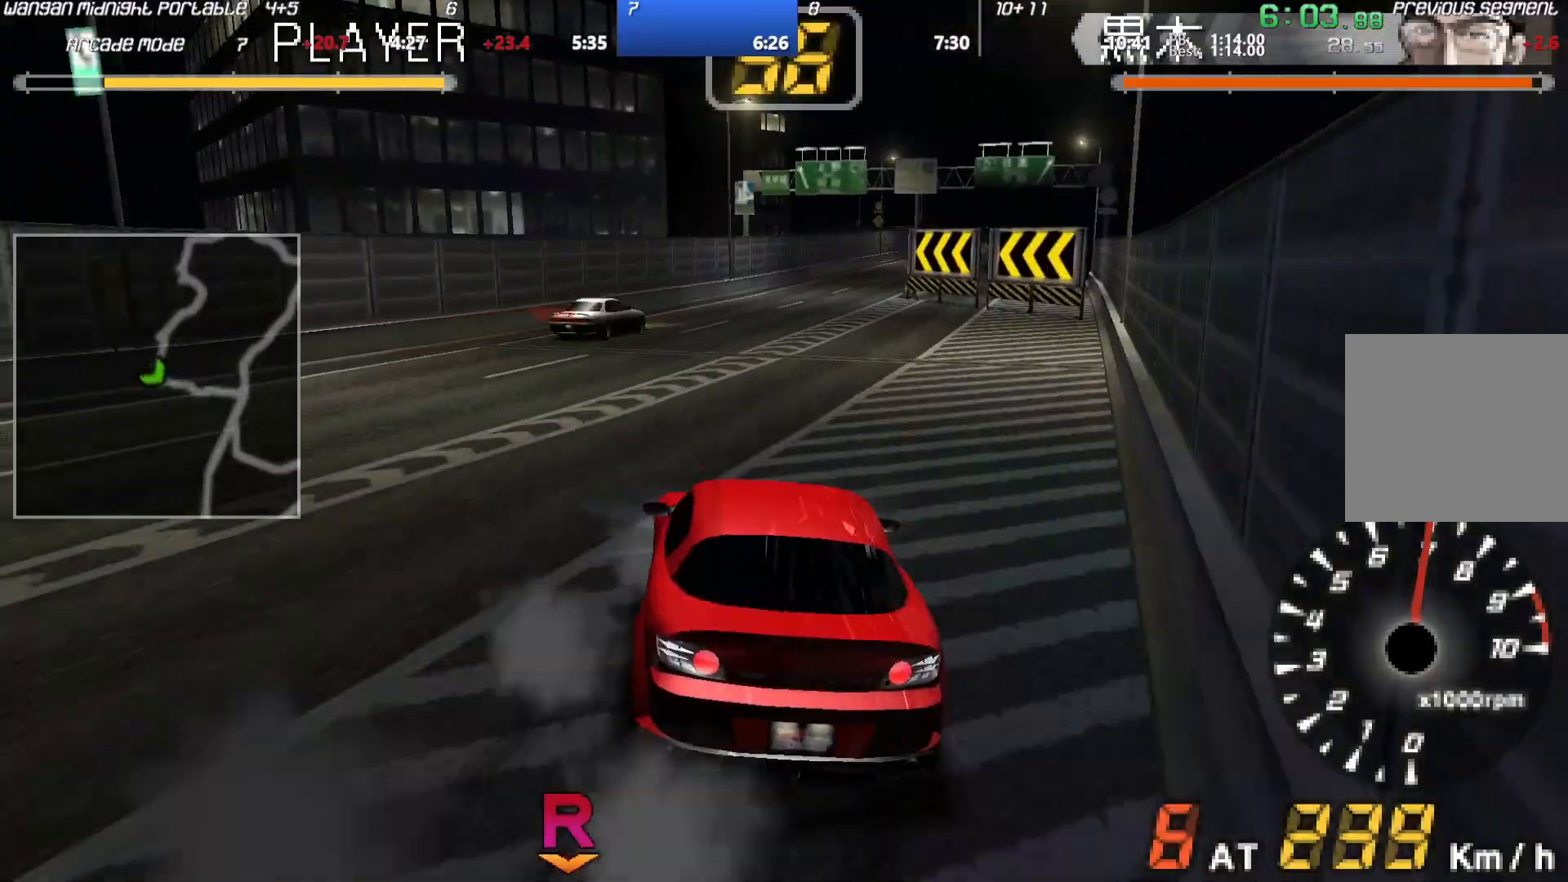
Gameplay with a controller (Xbox layout); each line is a JSON object with the inputs held at the frame after it. "events" lists button and stick changes between this image and that frame as [ms after this image, input, new state], when the widget could be followed in between. Not read: L3 R3 right_stick.
{"buttons": ["A"], "left_stick": "right", "events": [[283, "left_stick", "right"]]}
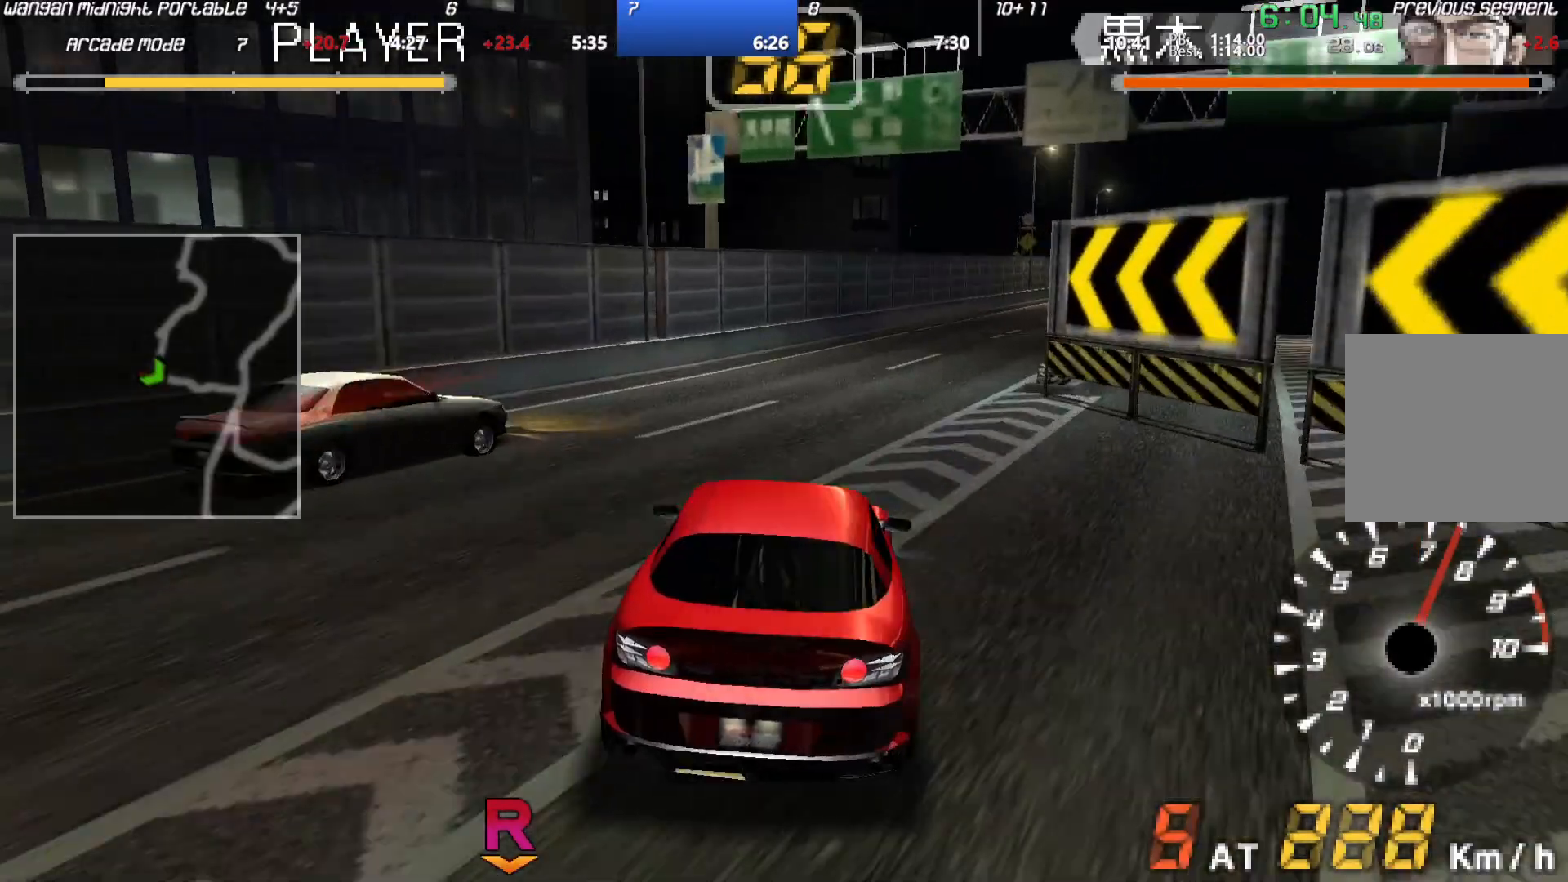
{"buttons": ["A"], "left_stick": "center", "events": [[400, "left_stick", "center"]]}
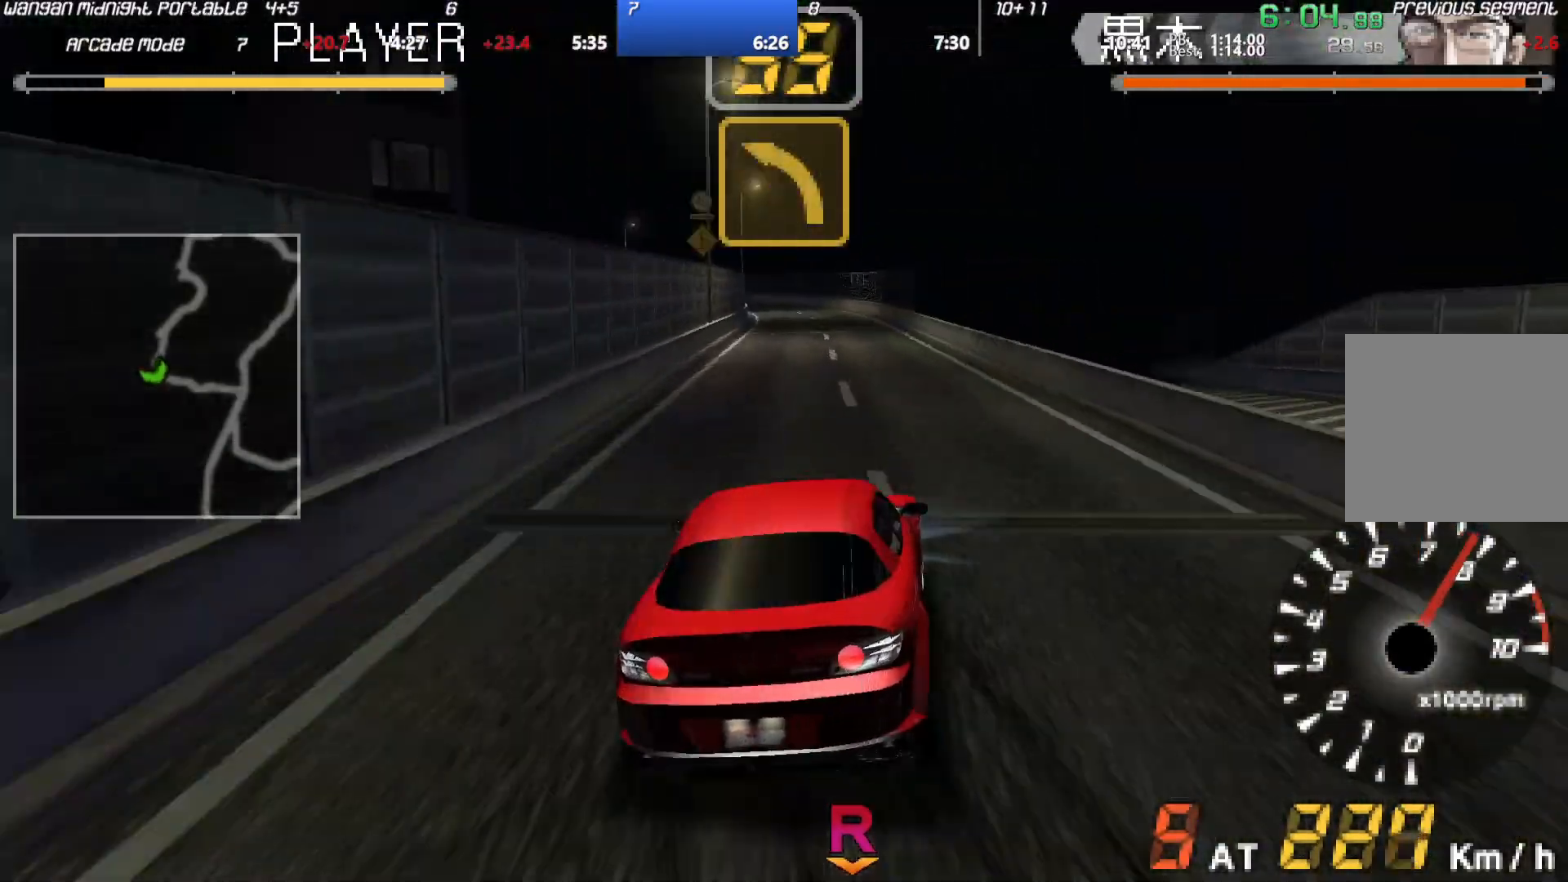
{"buttons": ["A"], "left_stick": "down-left", "events": [[67, "left_stick", "down-left"]]}
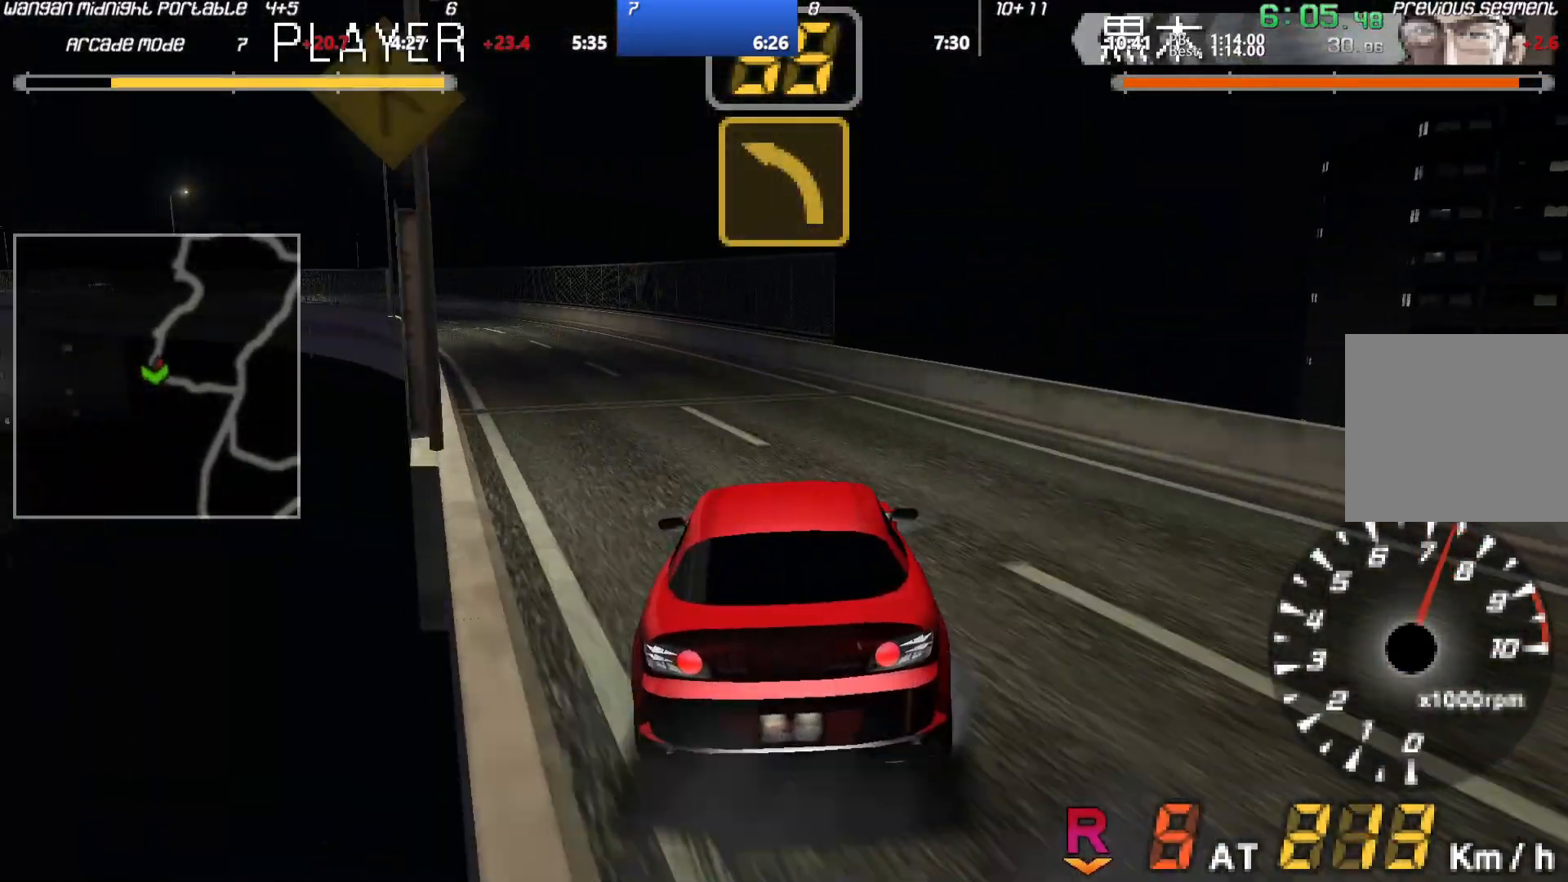
{"buttons": ["A"], "left_stick": "down-left", "events": []}
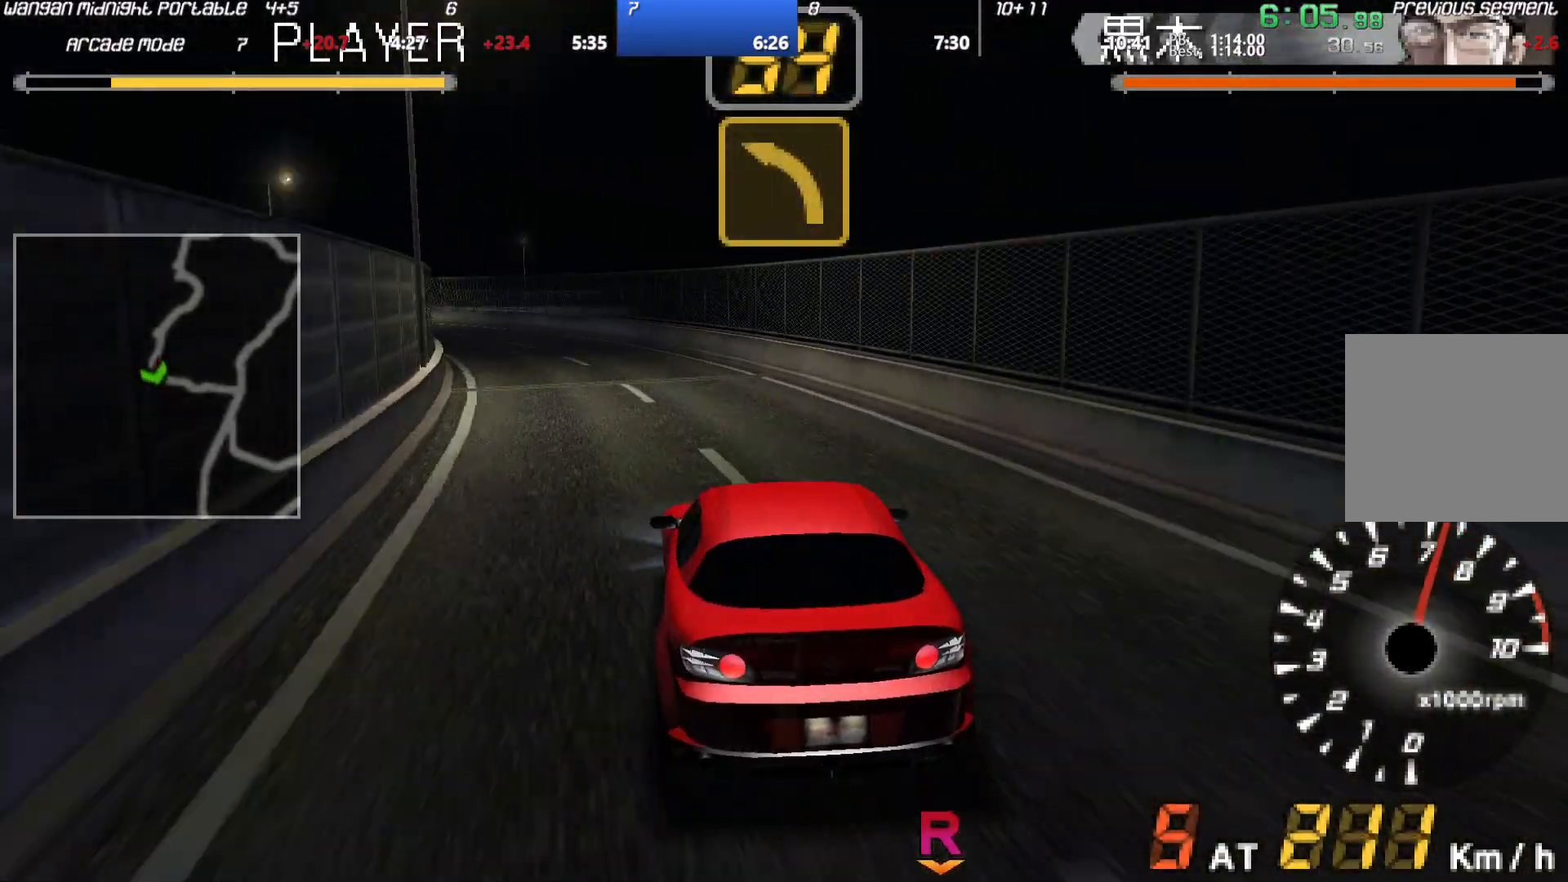
{"buttons": ["A"], "left_stick": "down-left", "events": []}
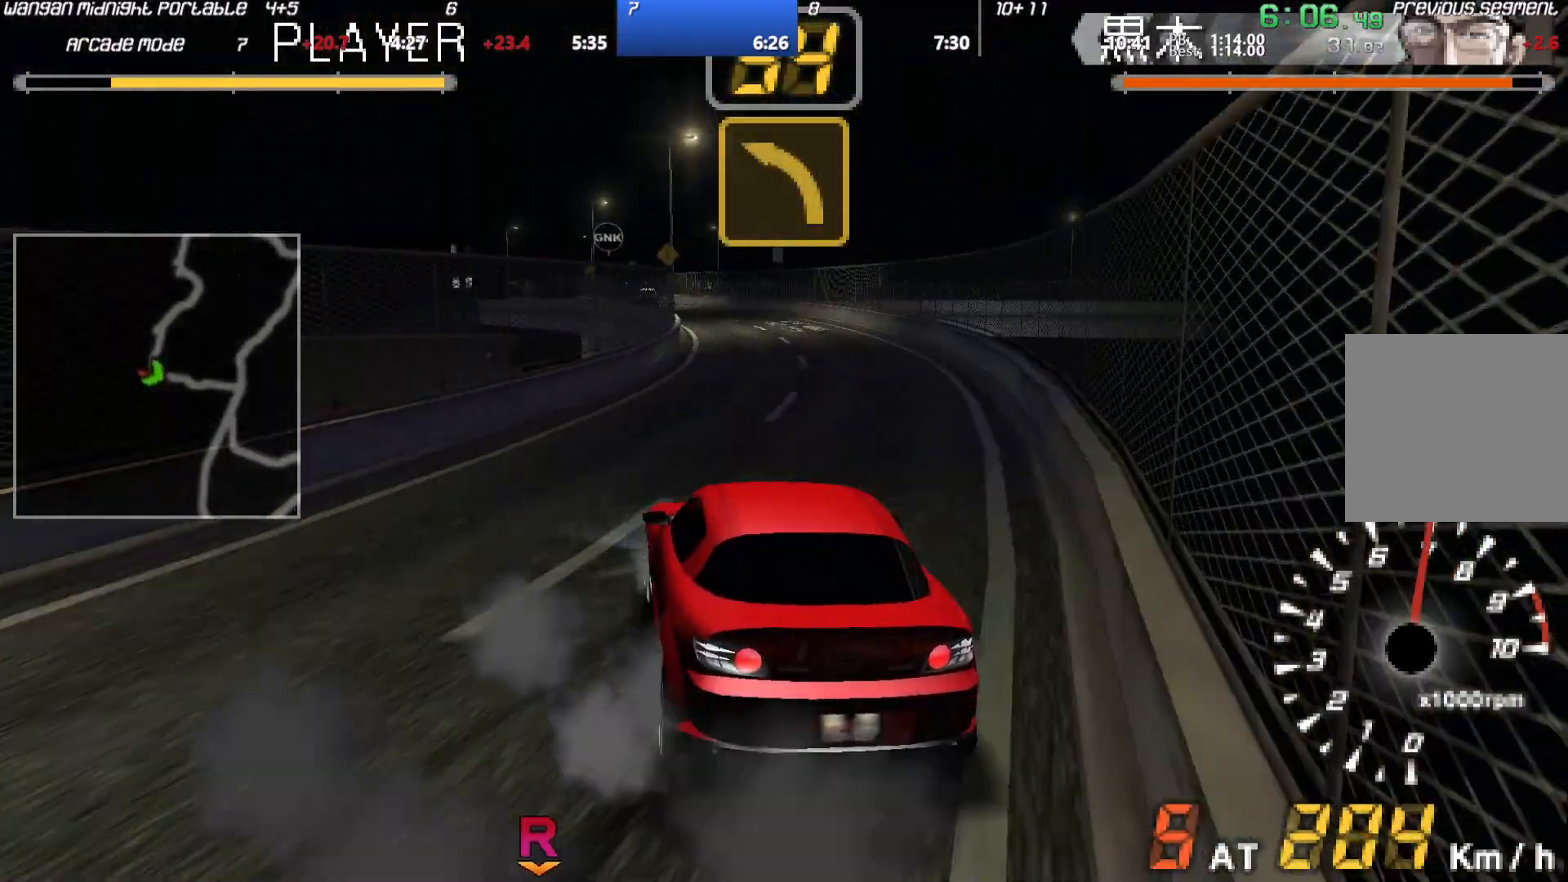
{"buttons": ["A"], "left_stick": "center", "events": [[67, "left_stick", "center"]]}
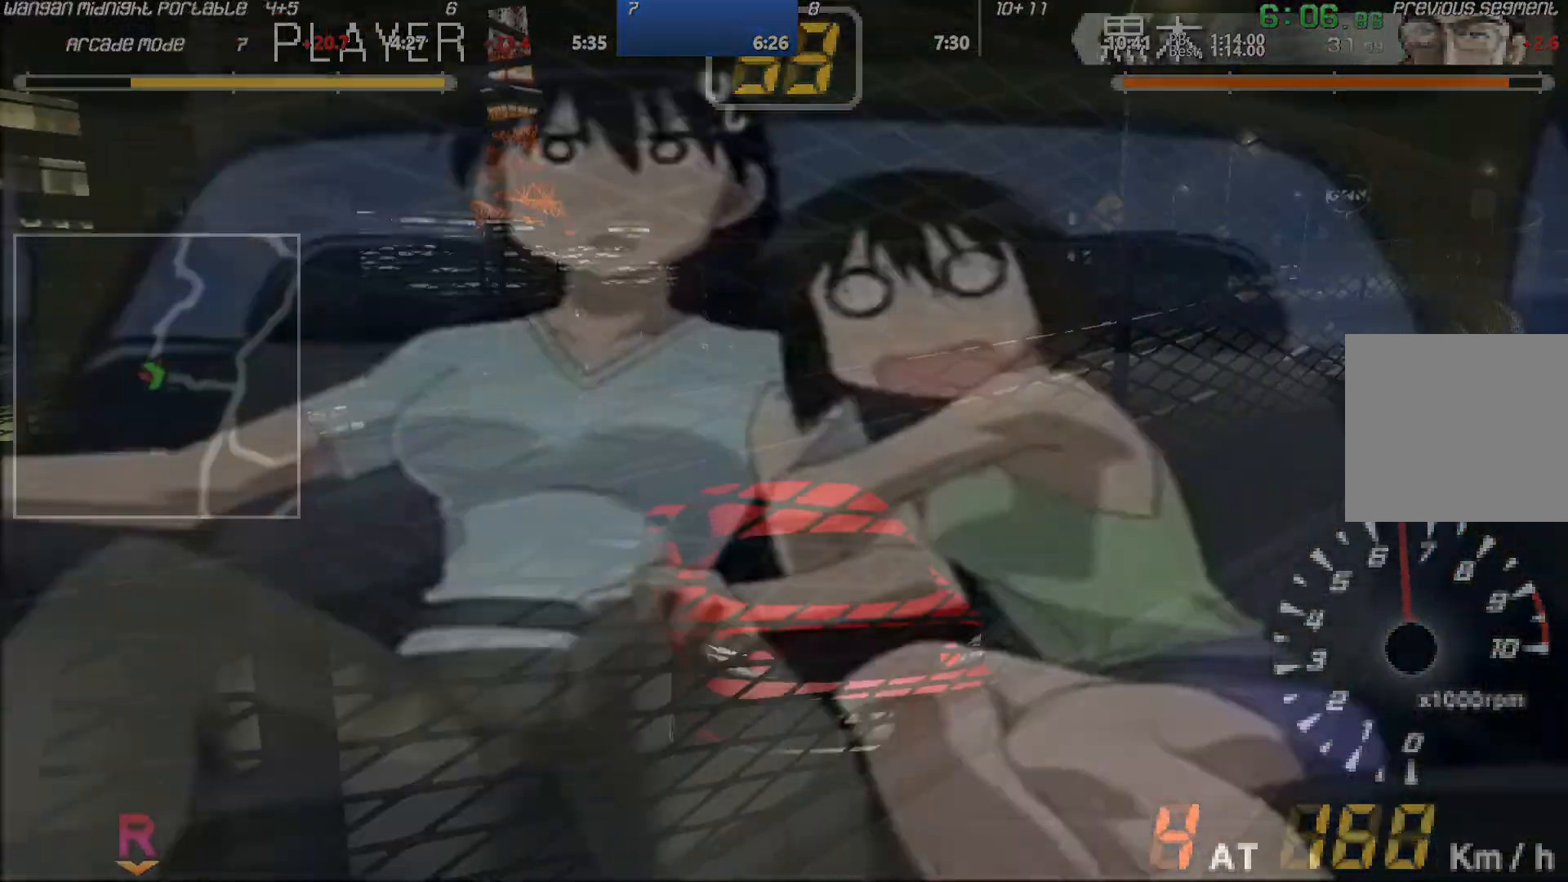
{"buttons": ["A"], "left_stick": "center"}
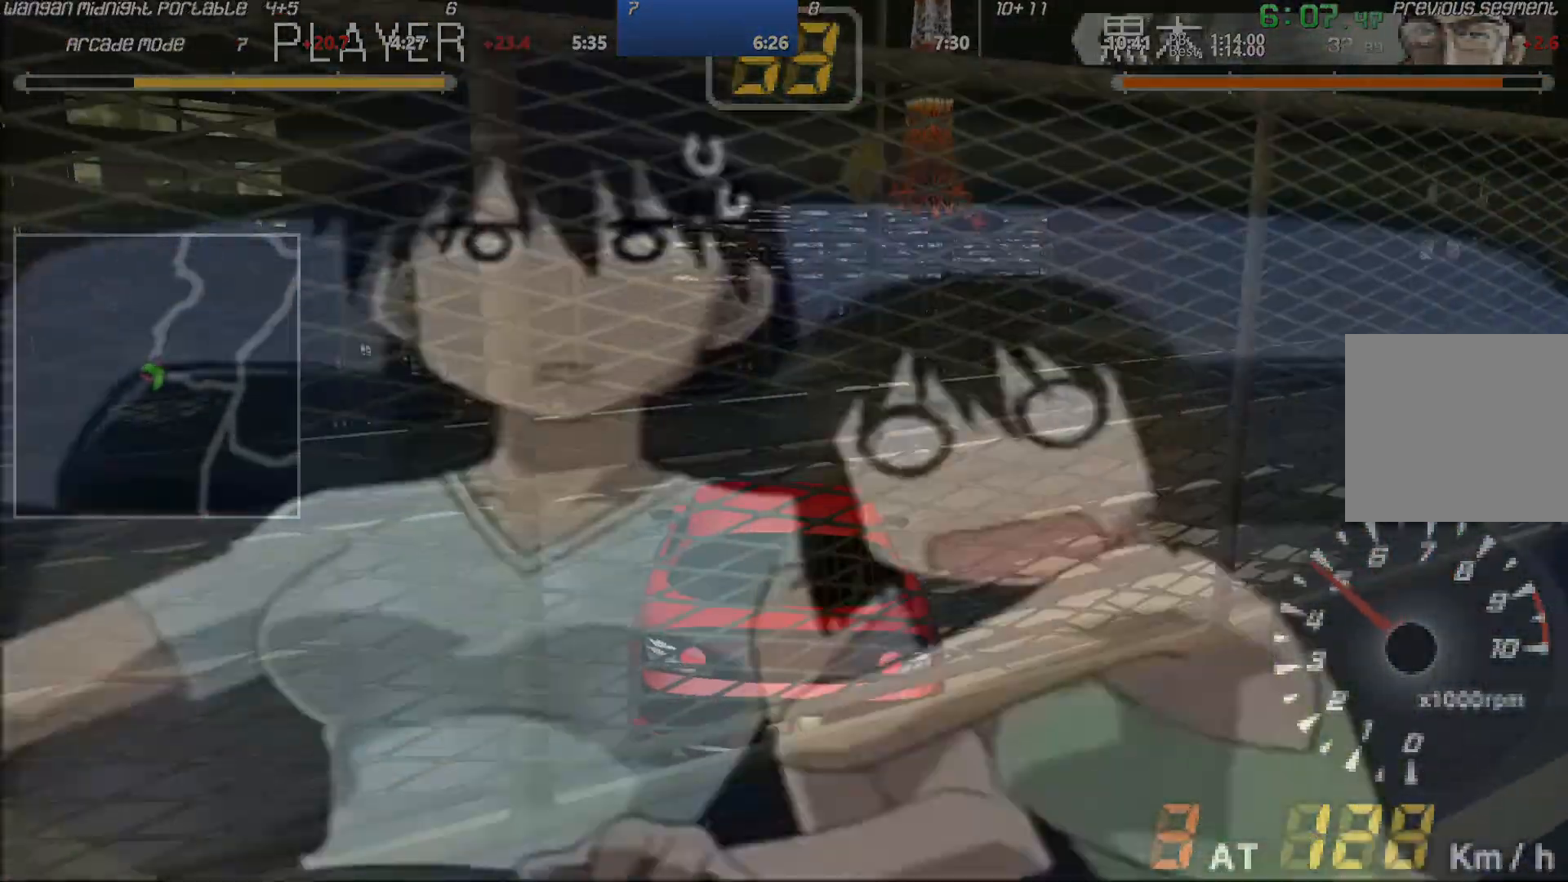
{"buttons": ["A"], "left_stick": "right", "events": [[250, "left_stick", "right"]]}
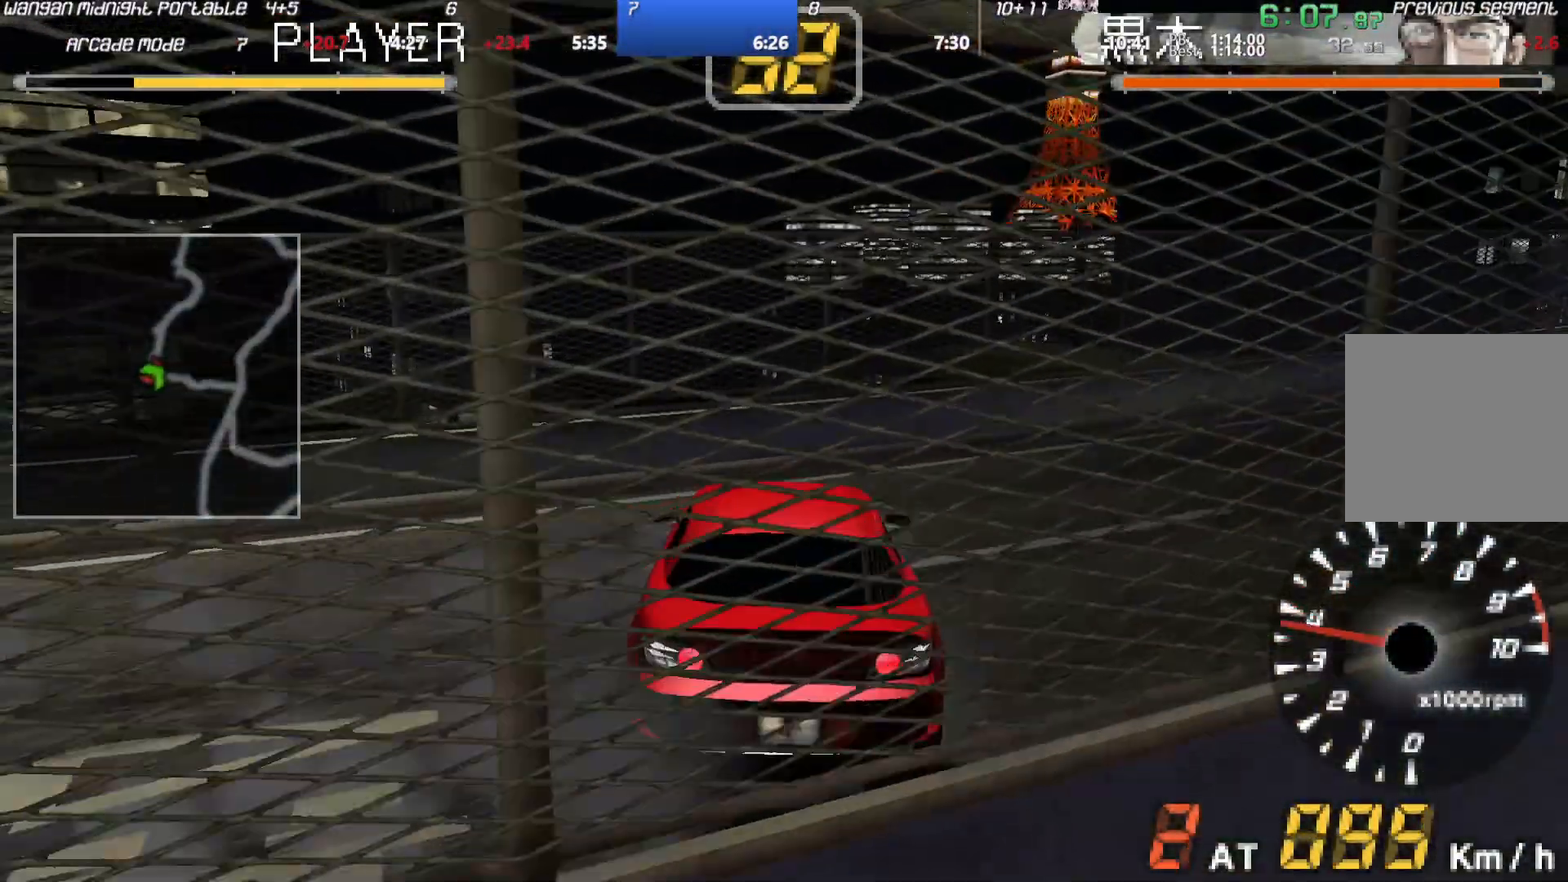
{"buttons": ["A"], "left_stick": "right", "events": []}
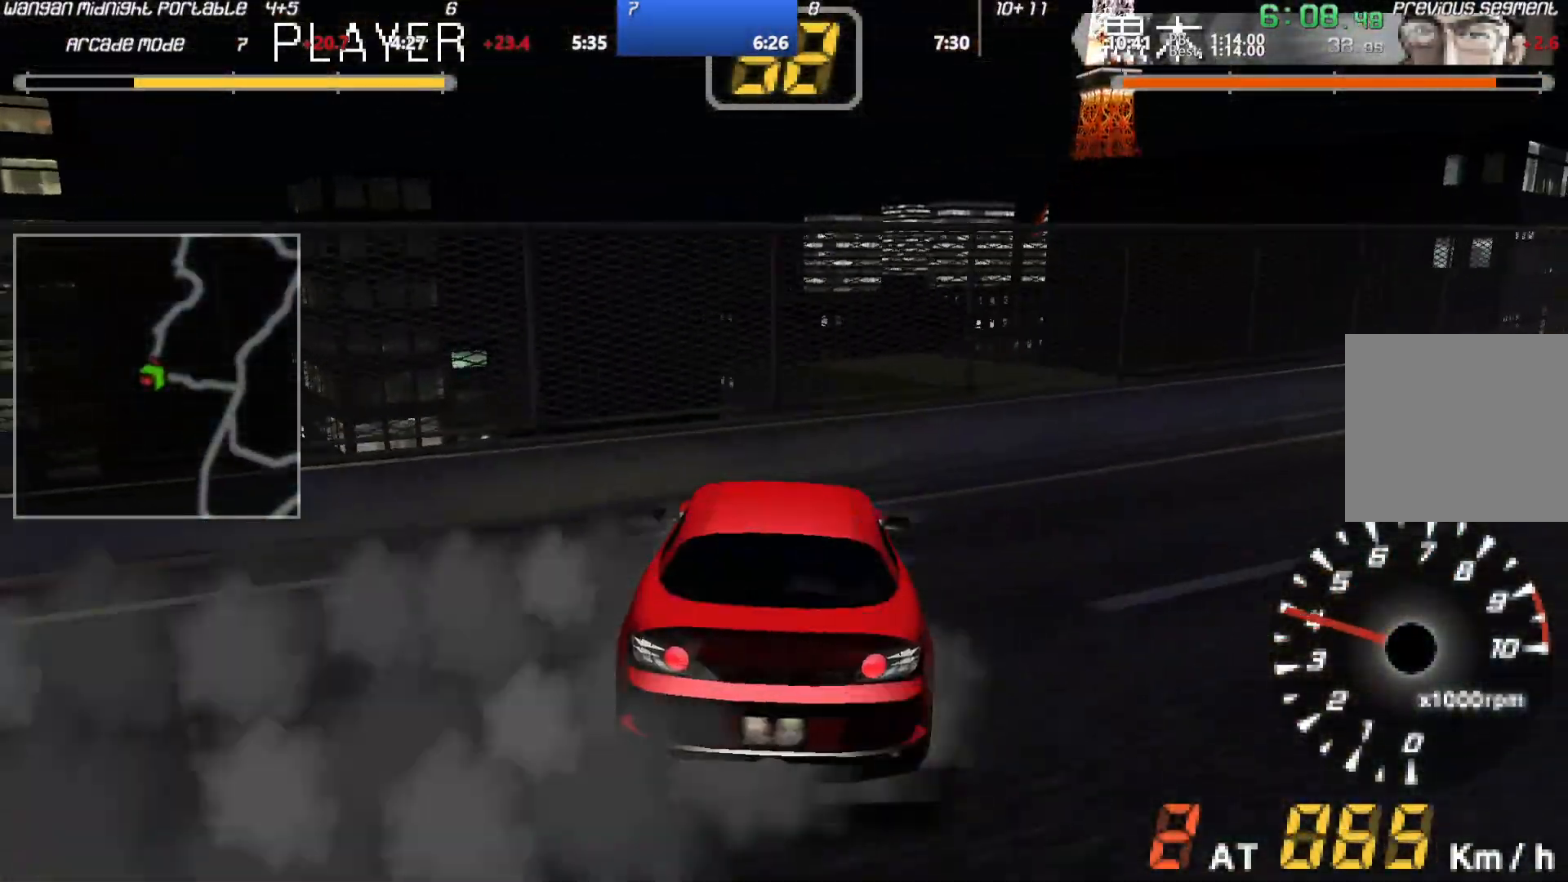
{"buttons": ["A"], "left_stick": "right", "events": []}
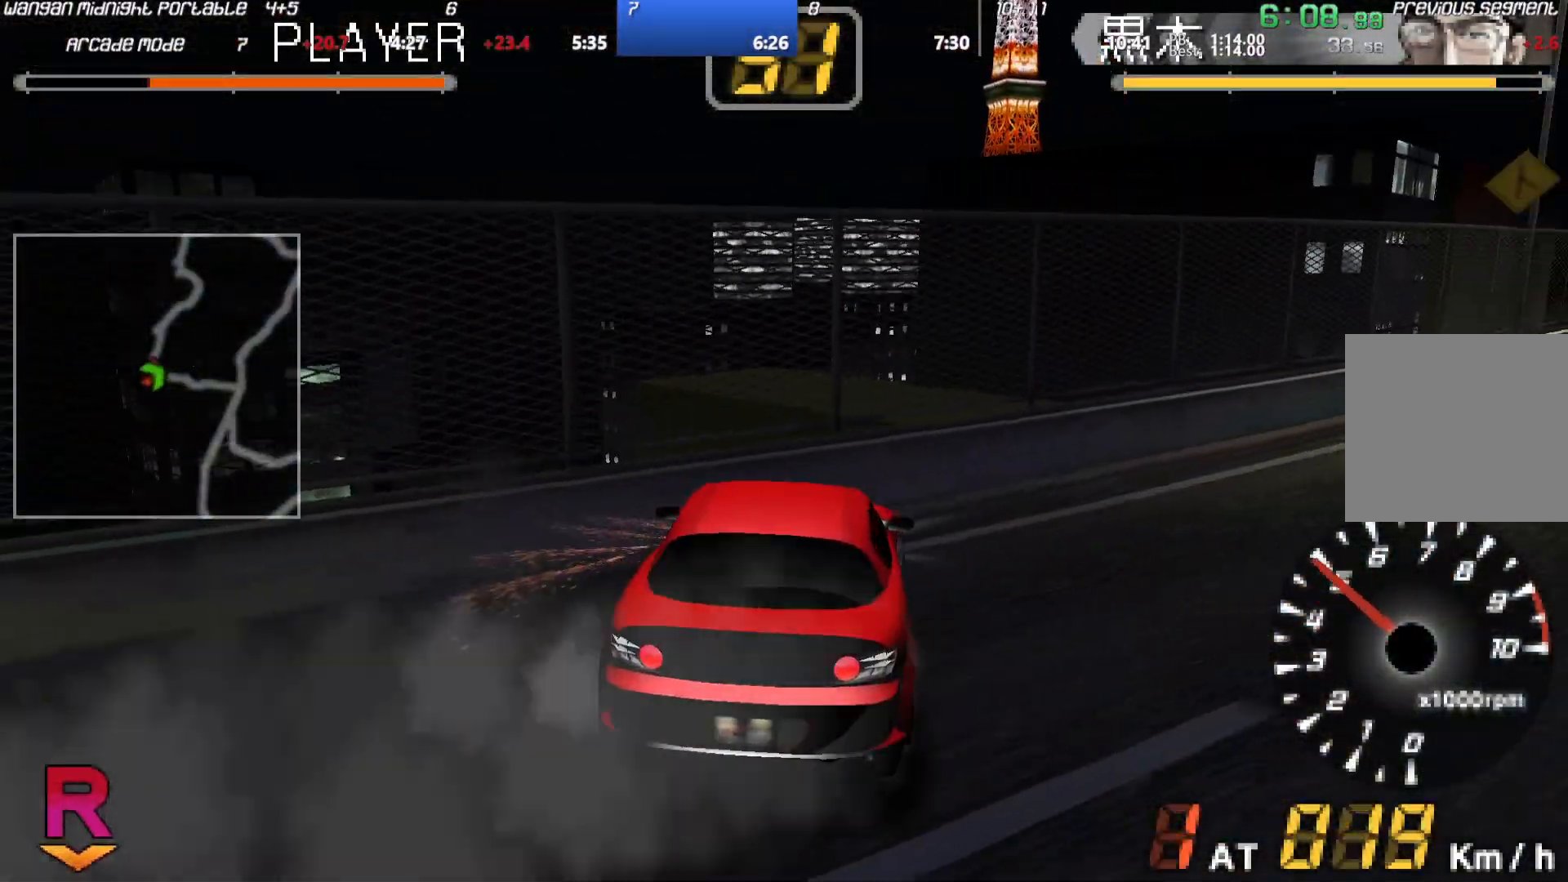
{"buttons": ["A"], "left_stick": "right", "events": [[200, "left_stick", "center"], [400, "left_stick", "right"]]}
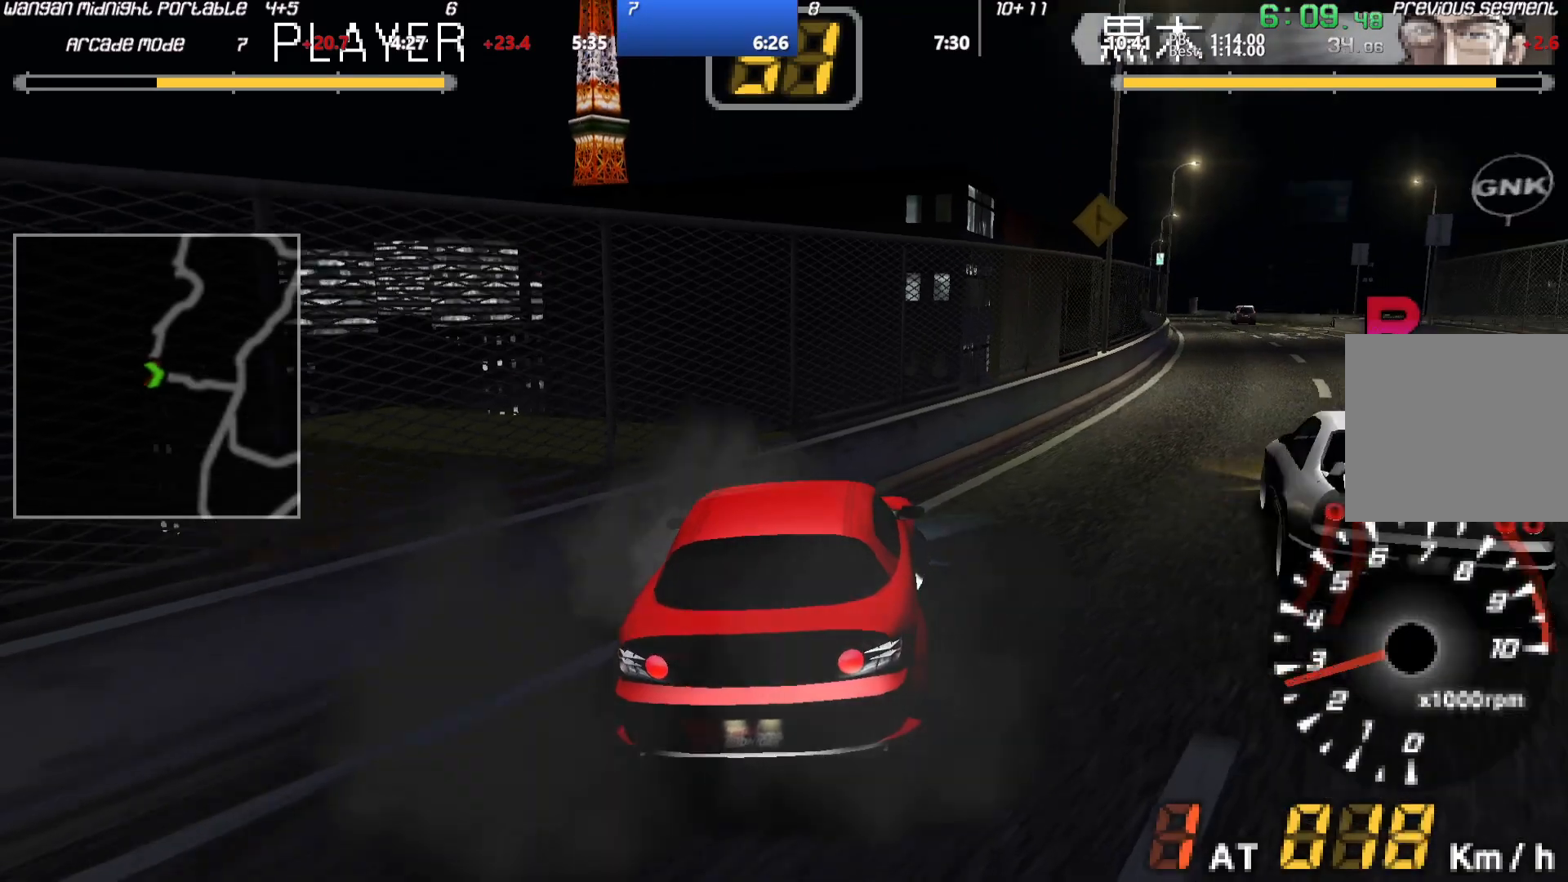
{"buttons": ["A"], "left_stick": "left", "events": [[183, "left_stick", "center"], [400, "left_stick", "left"]]}
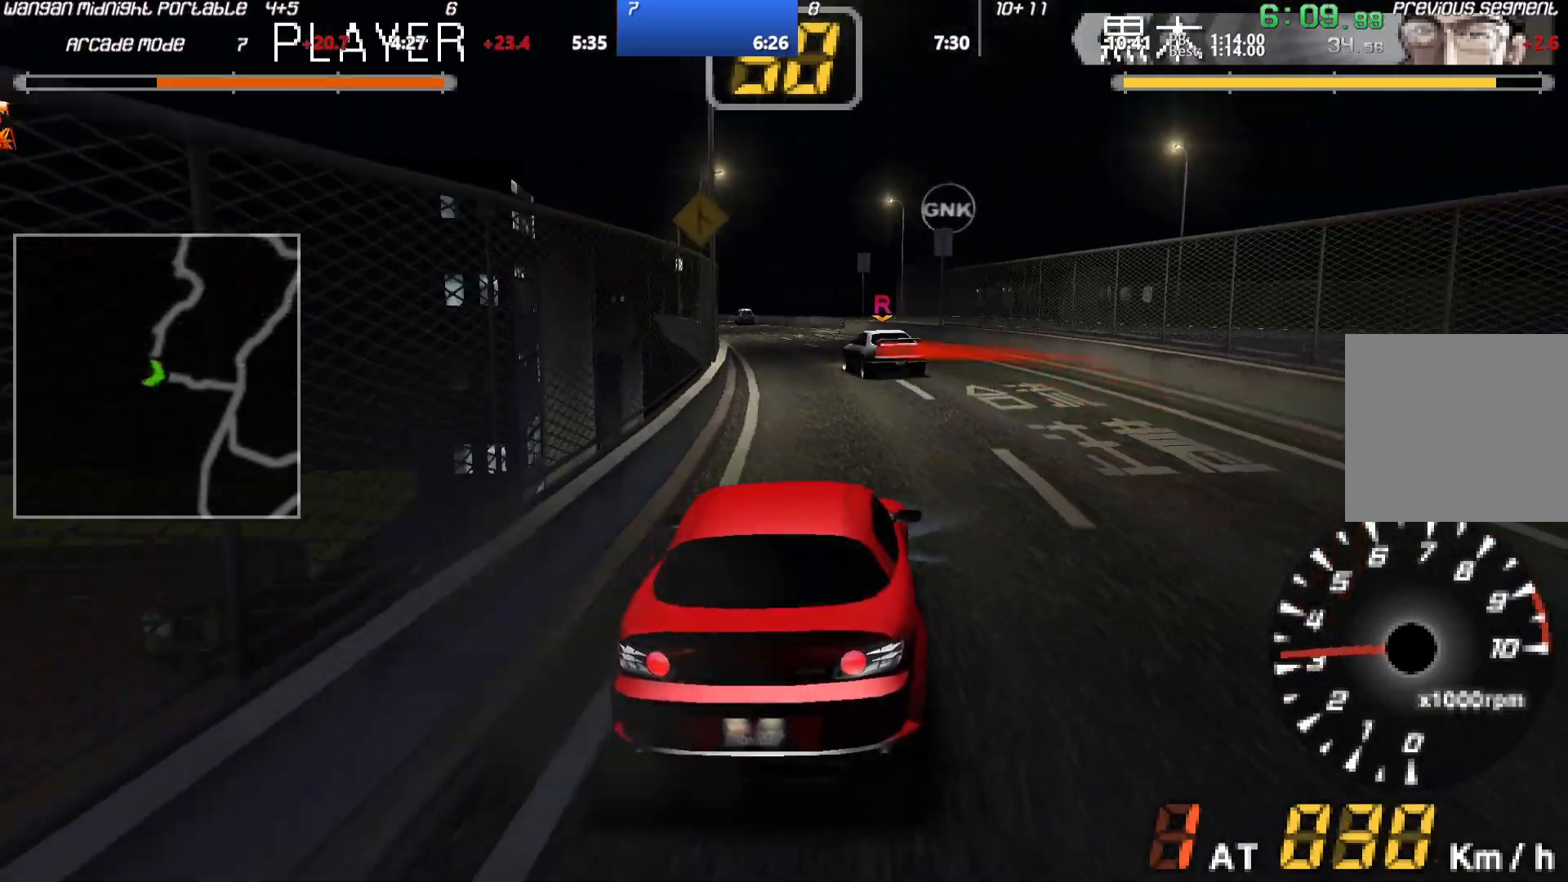
{"buttons": ["A"], "left_stick": "center", "events": [[17, "left_stick", "center"], [200, "left_stick", "down-left"], [300, "left_stick", "center"]]}
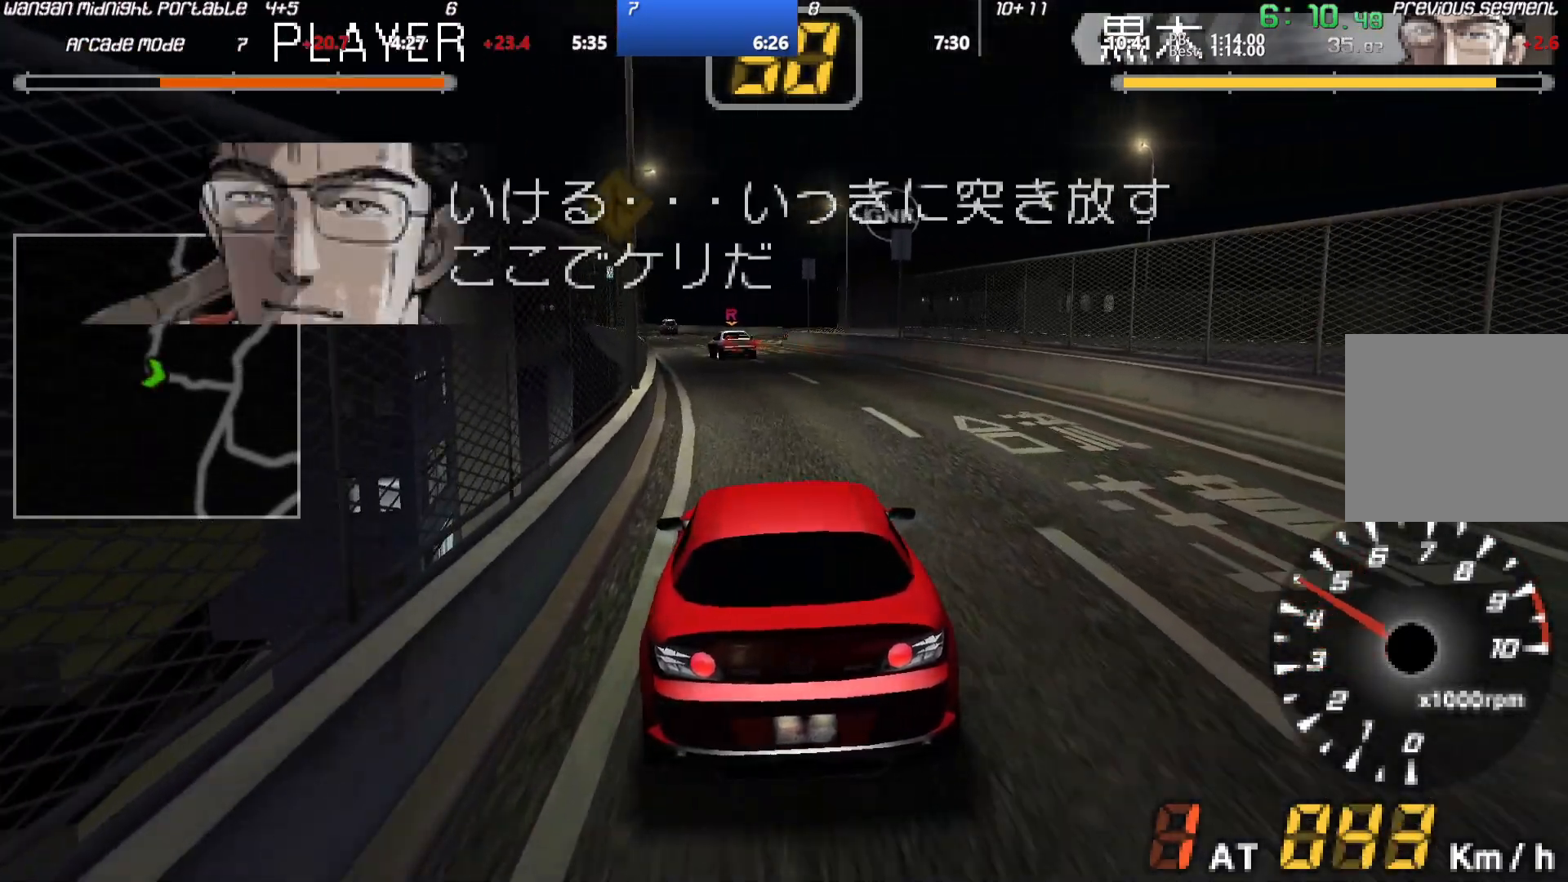
{"buttons": ["A"], "left_stick": "center", "events": [[183, "left_stick", "left"], [250, "left_stick", "center"]]}
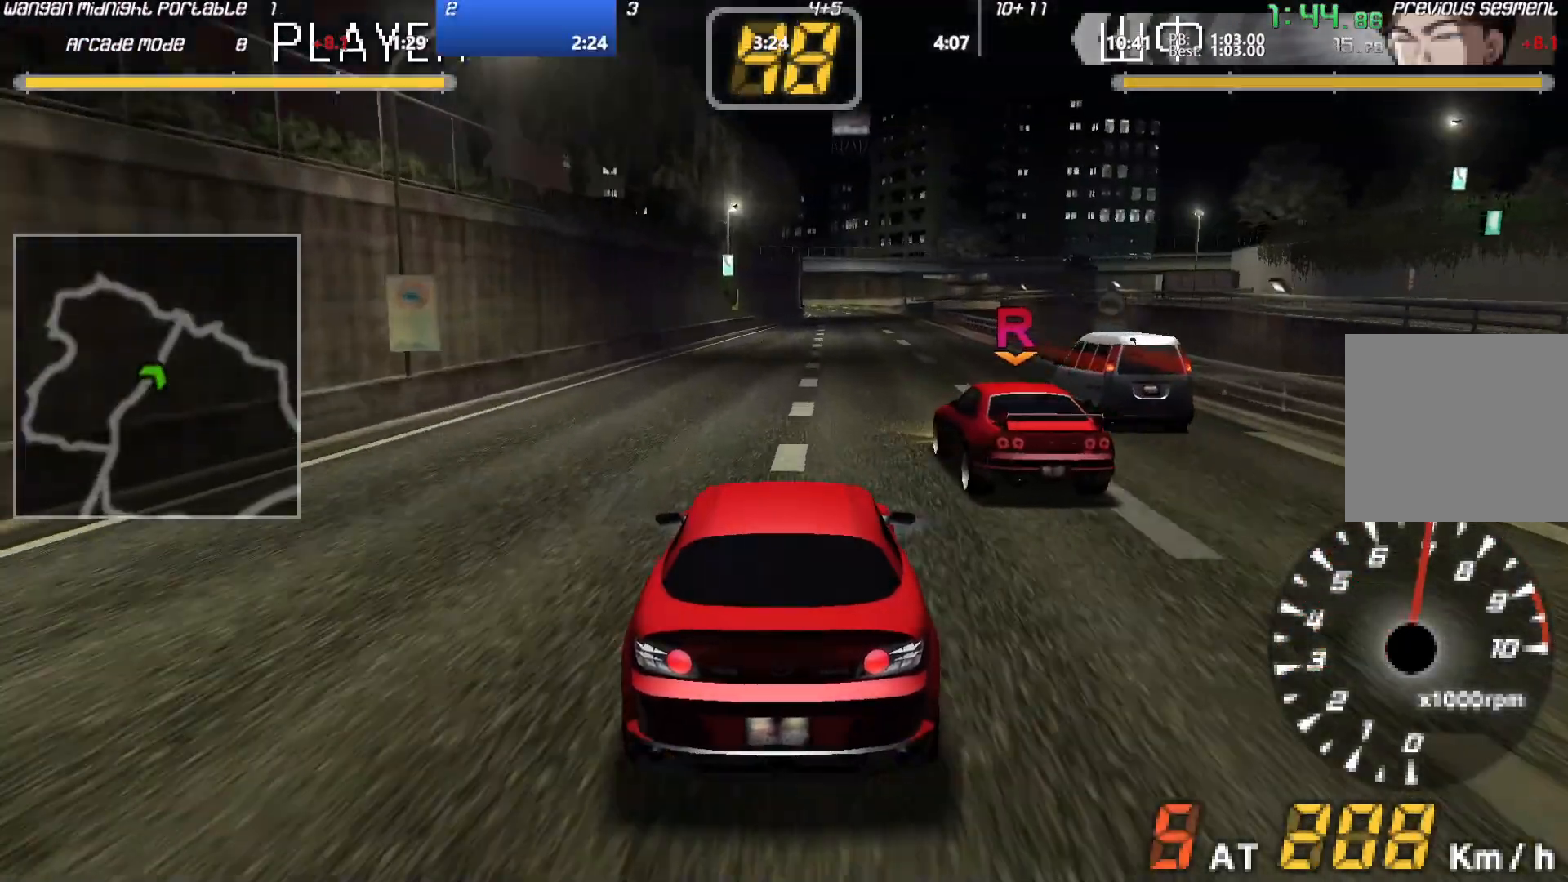
{"buttons": ["A"], "left_stick": "down-left", "events": [[467, "left_stick", "down-left"]]}
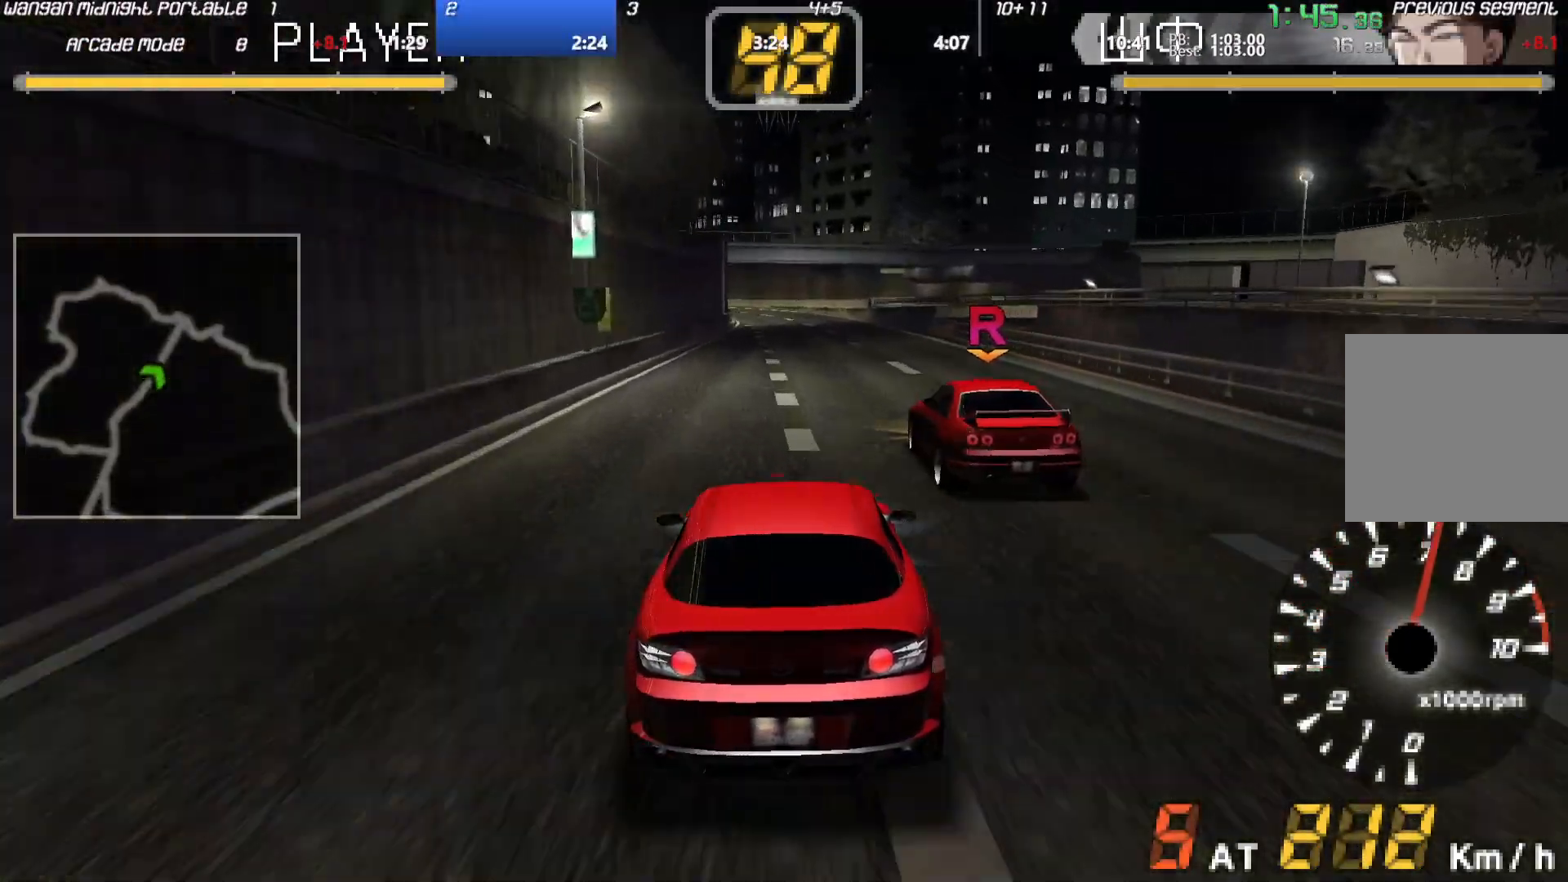
{"buttons": ["A"], "left_stick": "center", "events": [[33, "left_stick", "center"], [383, "left_stick", "down-left"], [500, "left_stick", "center"]]}
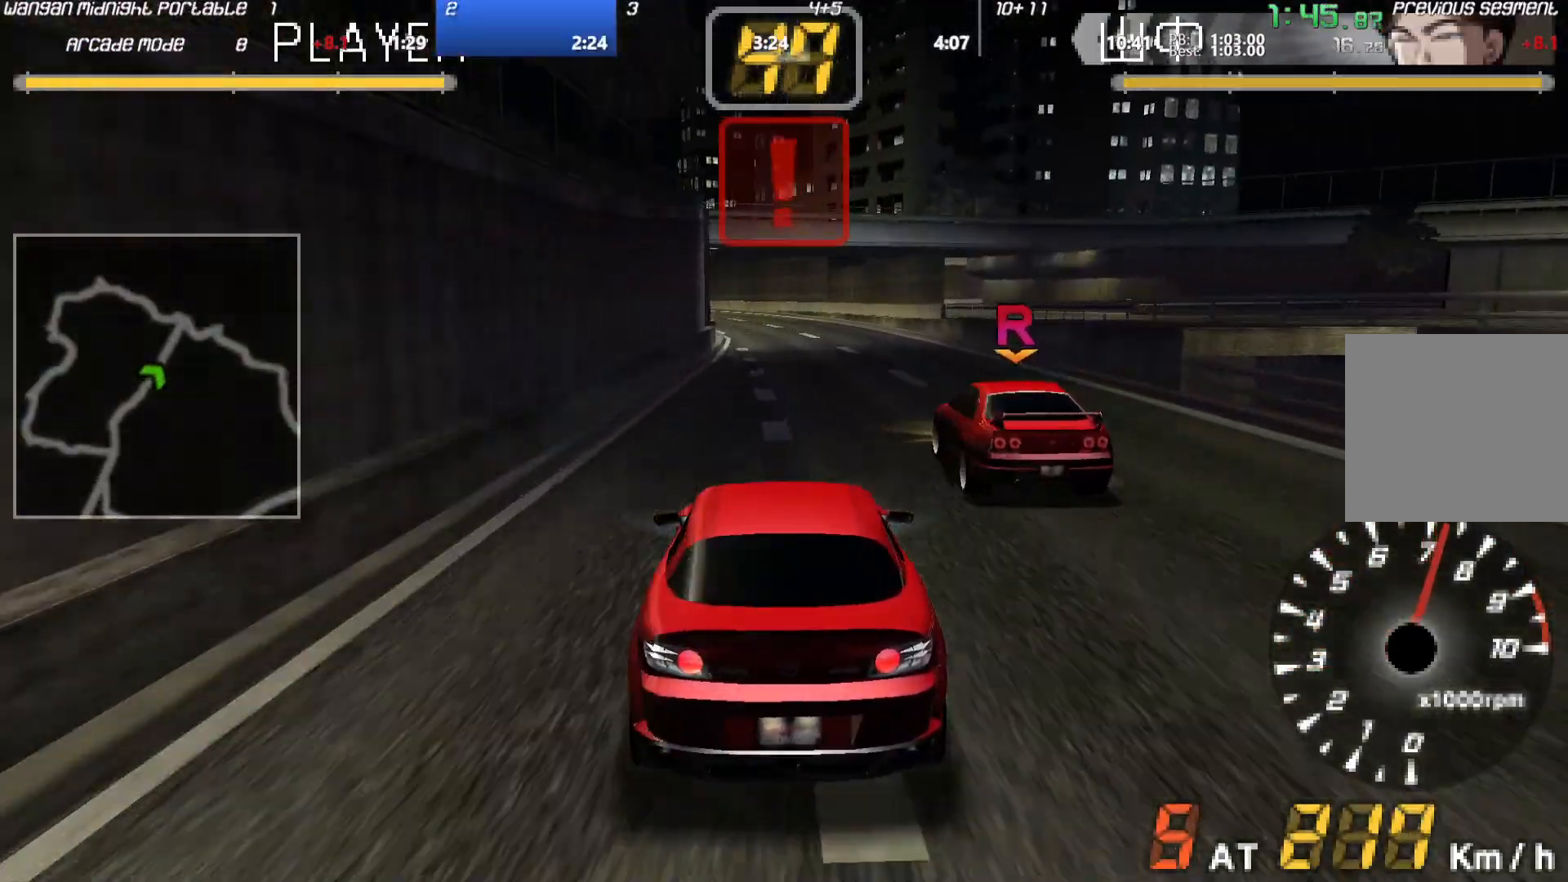
{"buttons": ["A"], "left_stick": "down-left", "events": [[167, "left_stick", "down-left"]]}
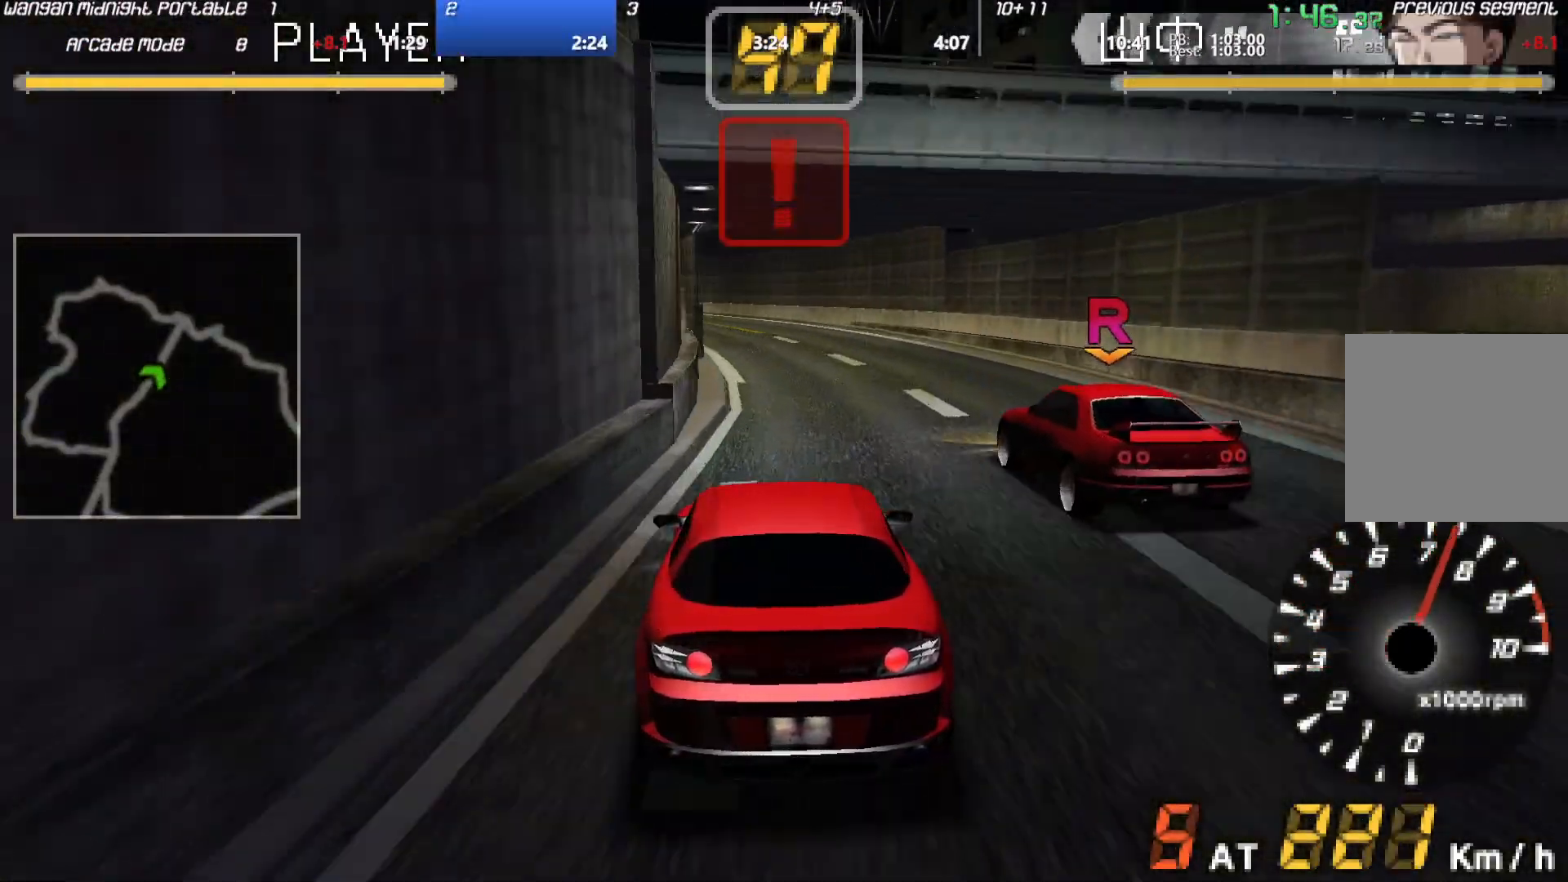
{"buttons": ["A"], "left_stick": "down-left", "events": []}
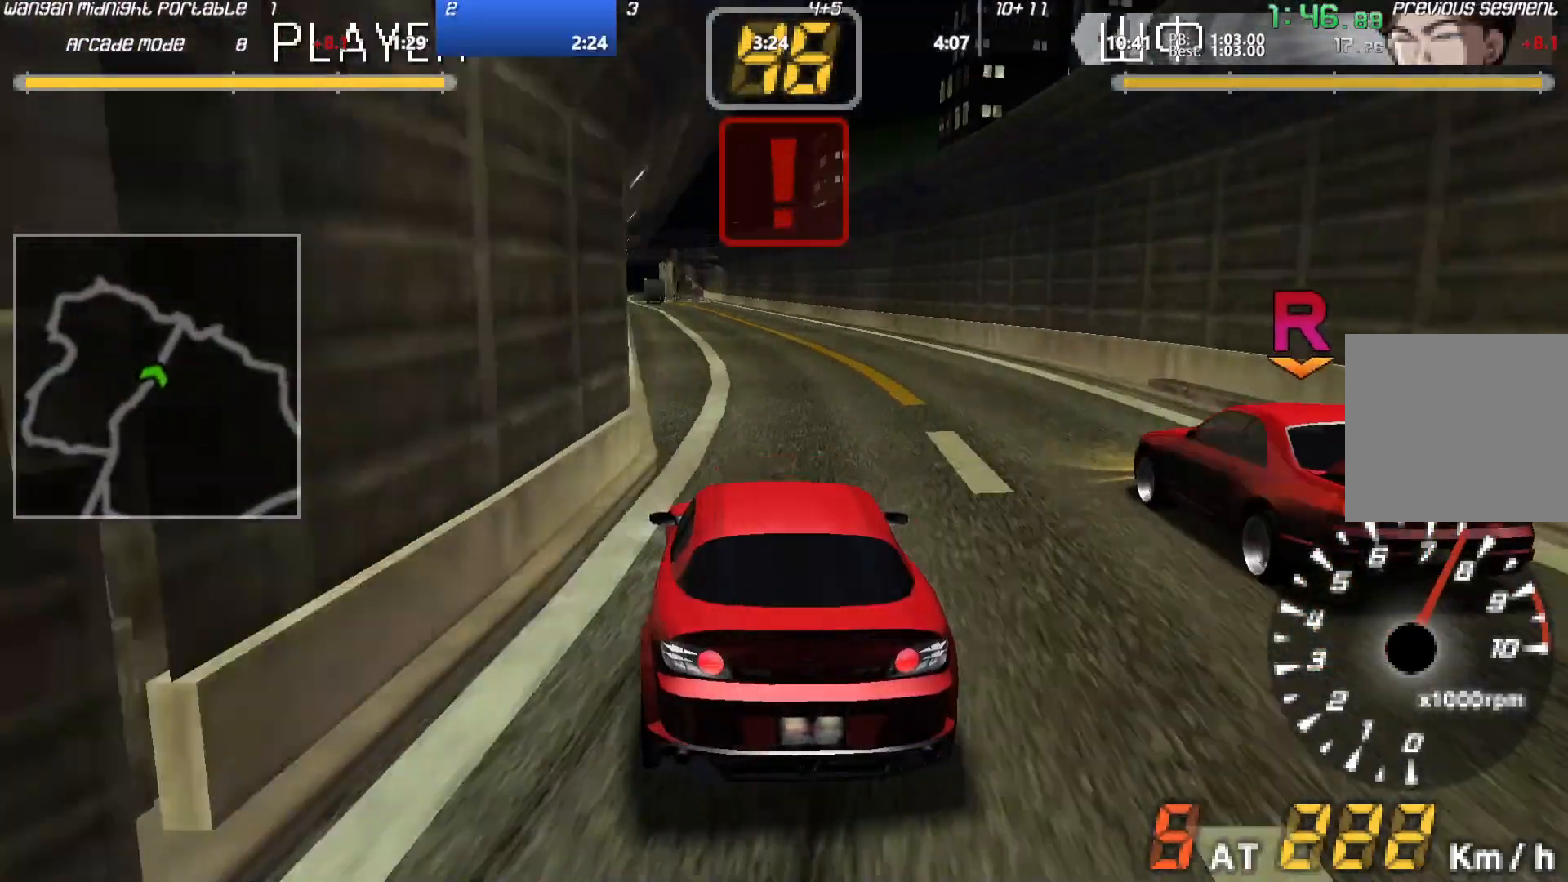
{"buttons": ["A"], "left_stick": "center", "events": [[117, "left_stick", "center"]]}
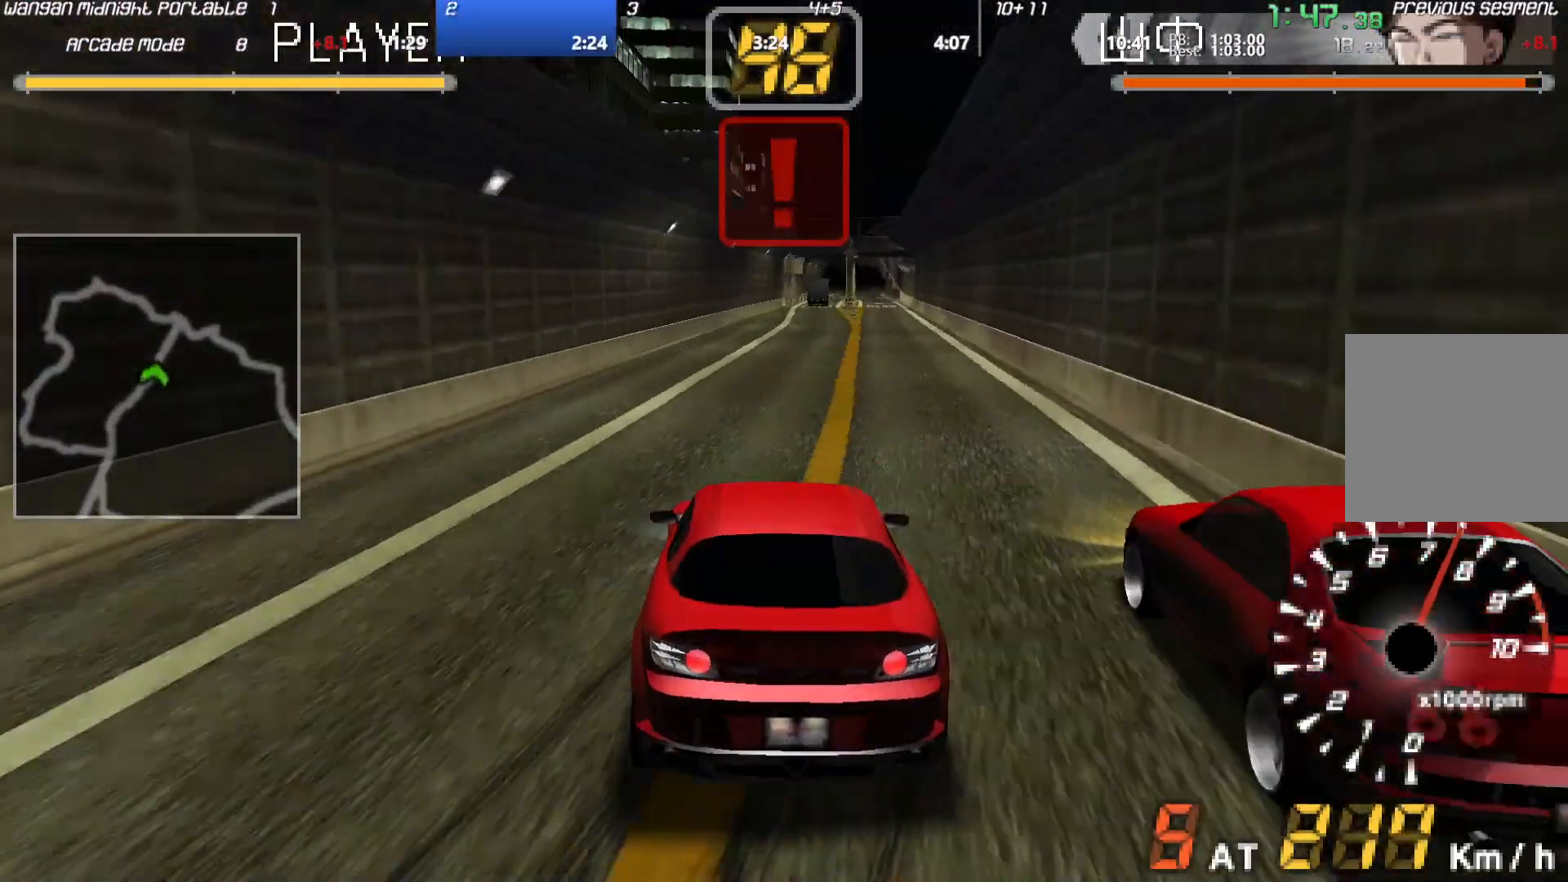
{"buttons": ["A"], "left_stick": "center", "events": []}
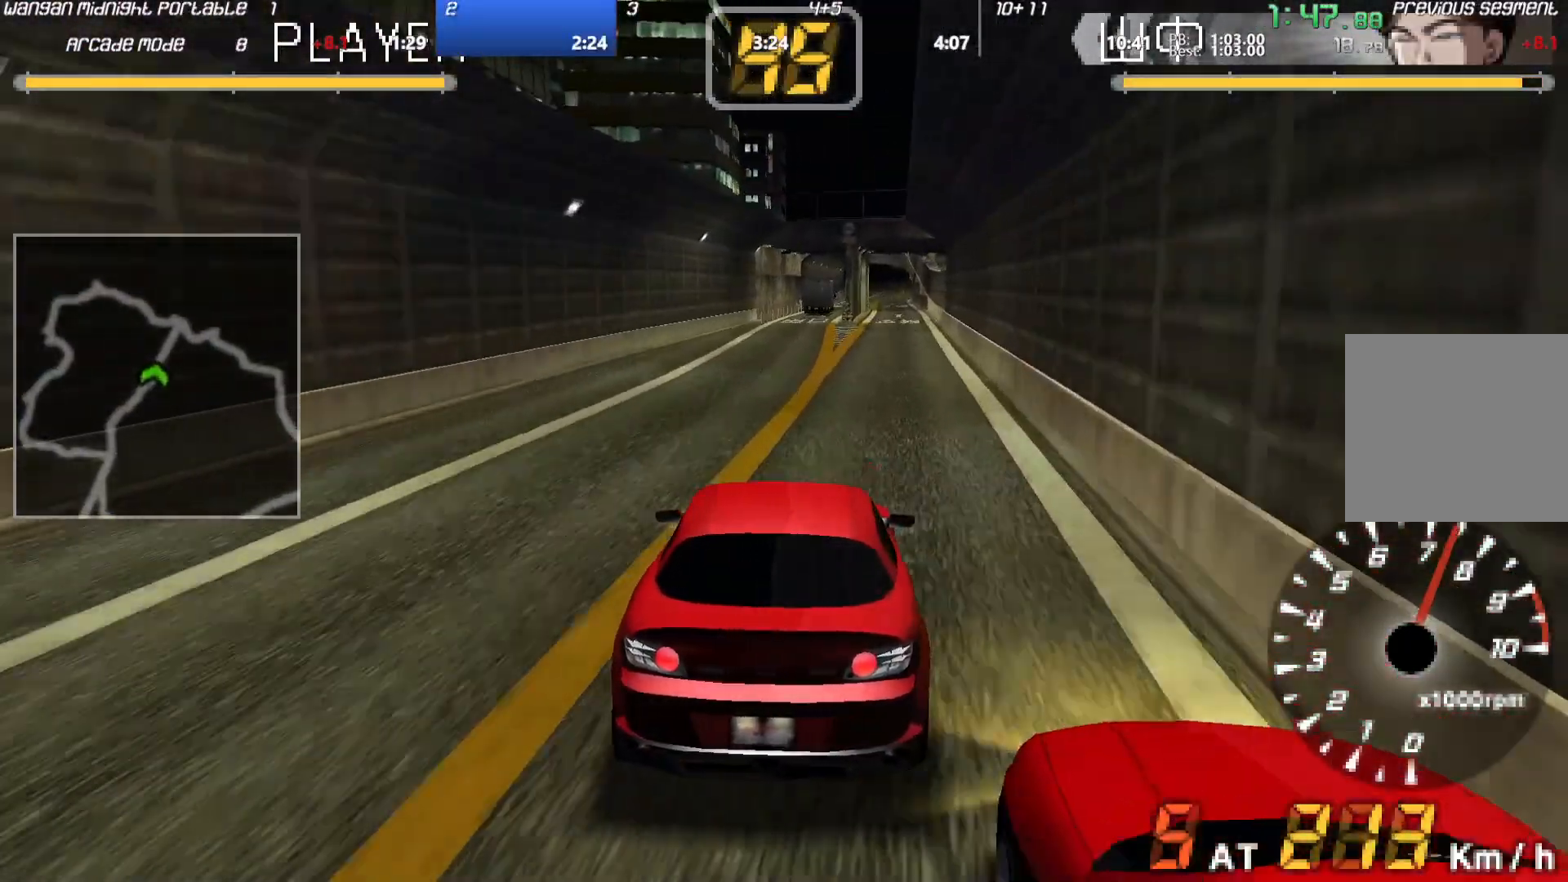
{"buttons": ["A"], "left_stick": "center", "events": [[283, "left_stick", "down-left"], [400, "left_stick", "center"]]}
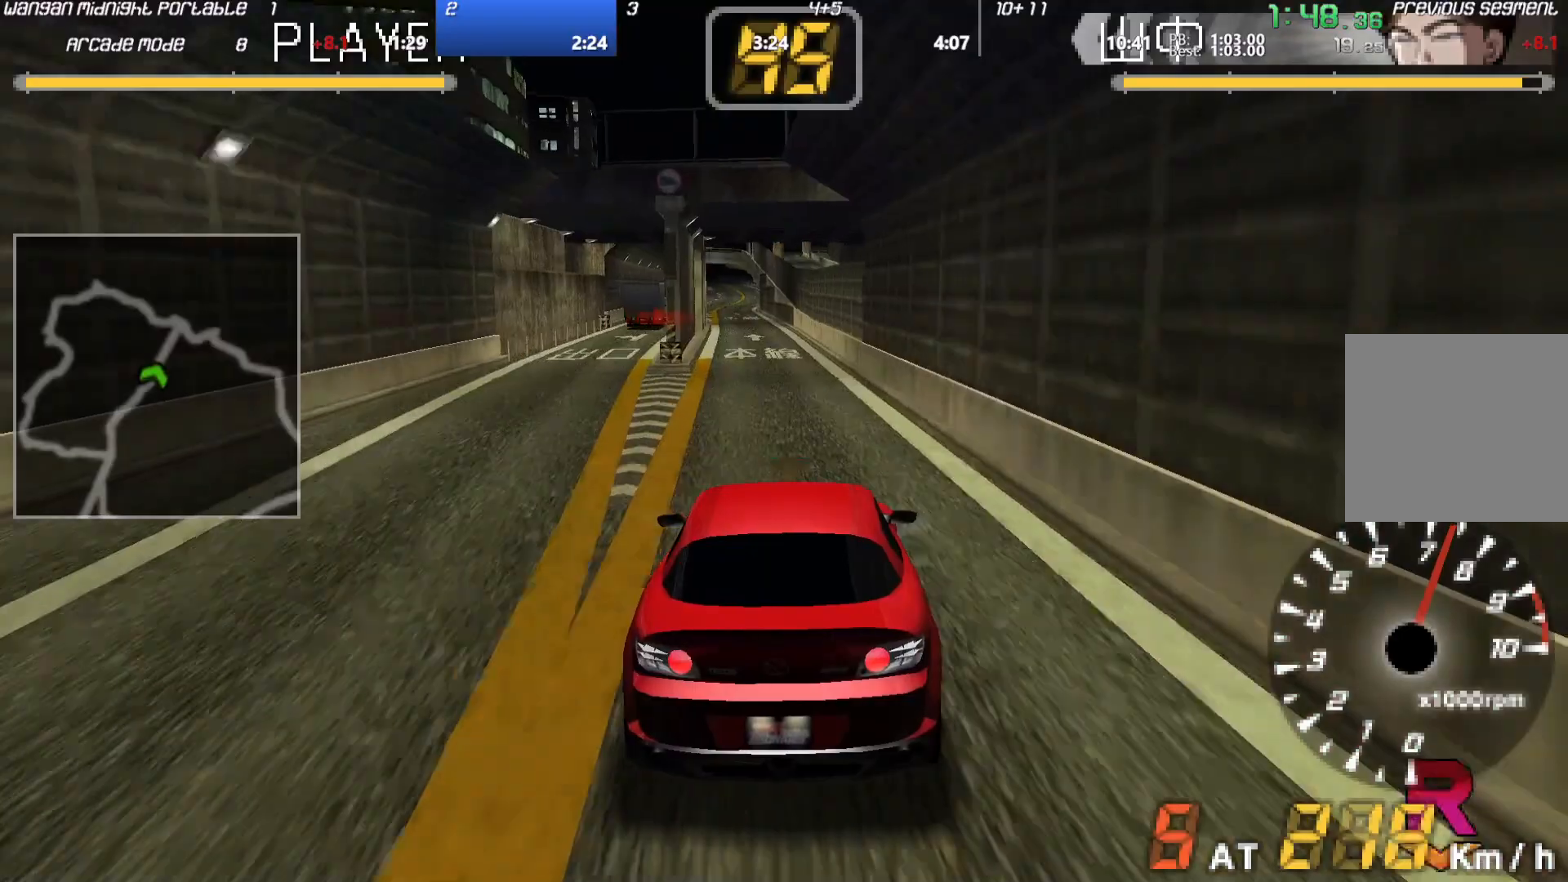
{"buttons": ["A"], "left_stick": "center", "events": [[133, "left_stick", "down-left"], [233, "left_stick", "center"]]}
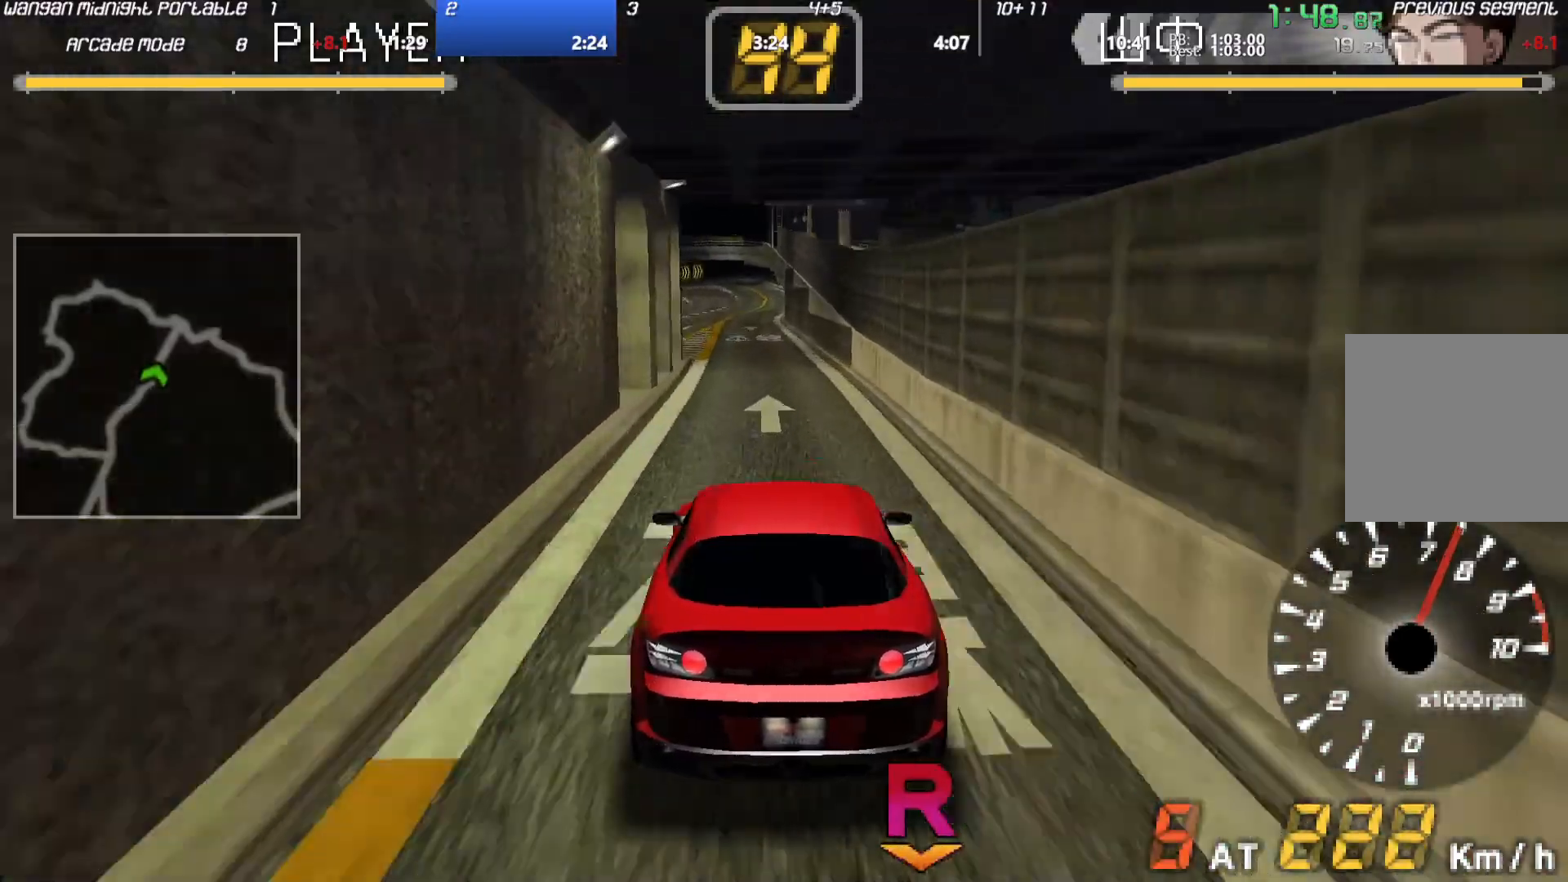
{"buttons": ["A"], "left_stick": "center", "events": []}
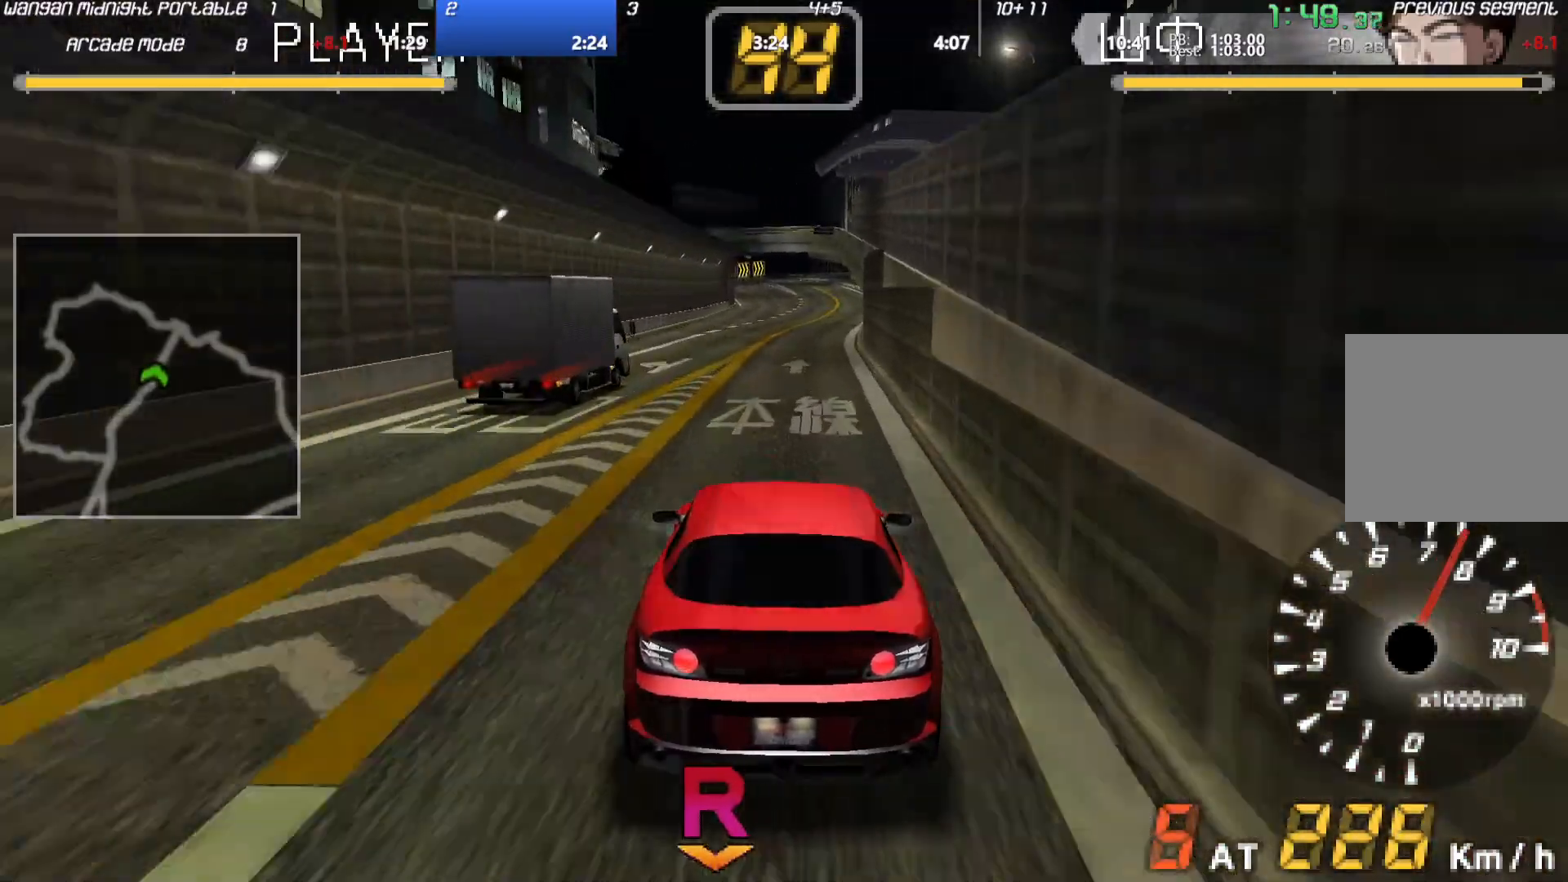
{"buttons": ["A"], "left_stick": "center", "events": []}